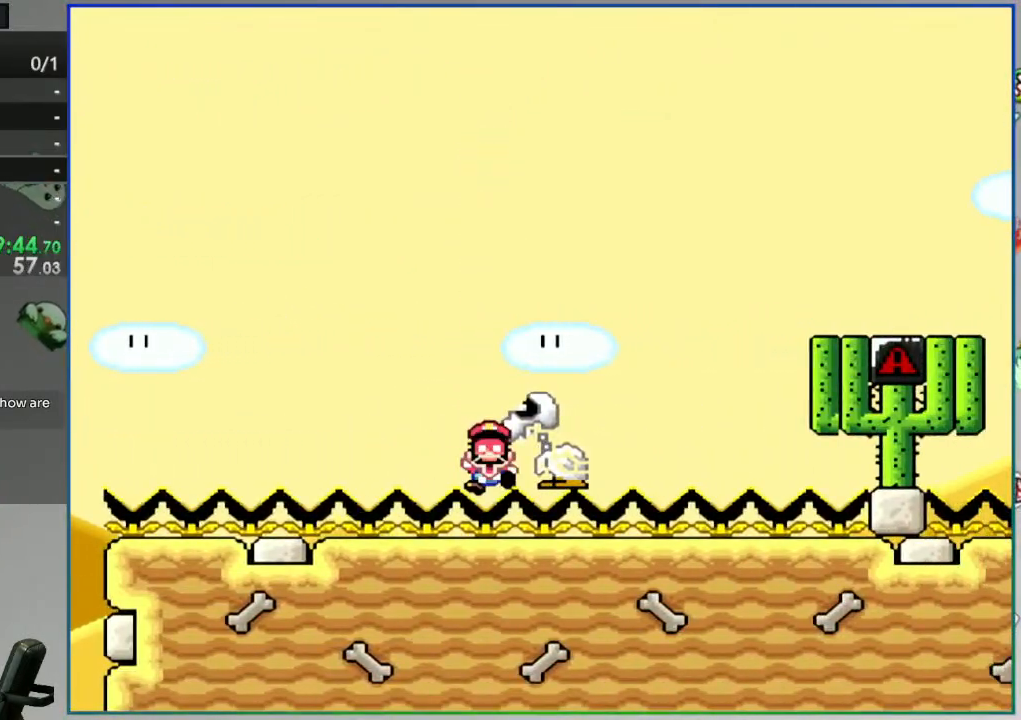
Gameplay with a controller (Nintendo layout); each line is a JSON object with the inputs held at the frame after it. "events" lists button and stick changes between this image and that frame as [ms after this image, input, new state], when the widget could be followed in between. Not read: L3 R3 START.
{"buttons": ["A"], "events": [[17, "A", "up"], [117, "A", "down"], [200, "A", "up"], [267, "A", "down"], [350, "A", "up"], [450, "A", "down"]]}
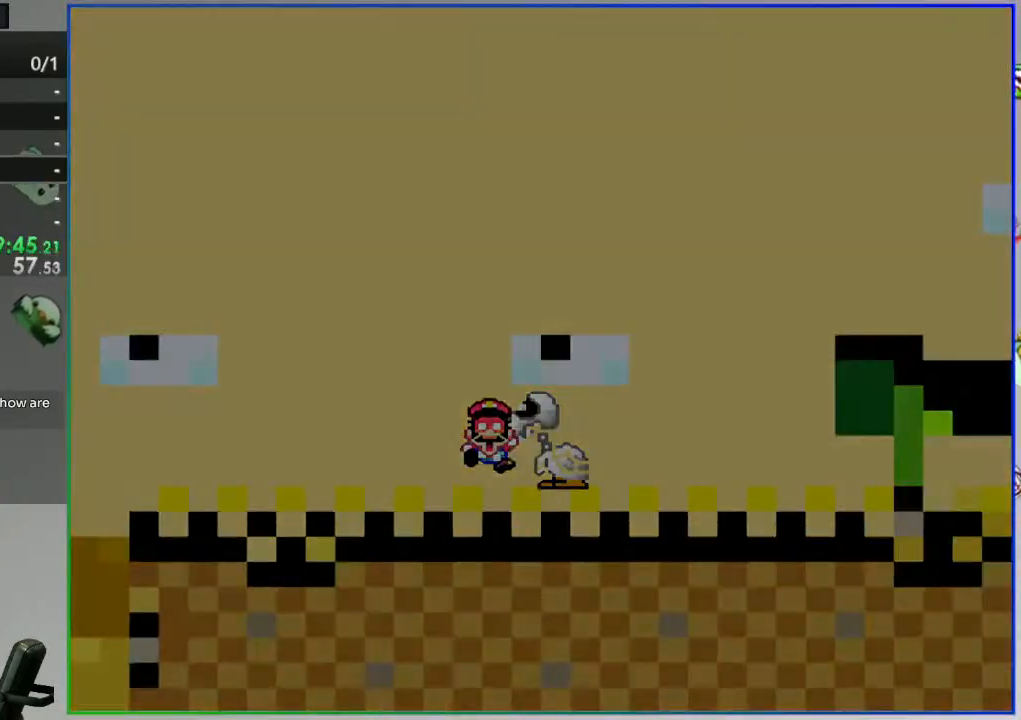
{"buttons": [], "events": [[50, "A", "up"], [133, "A", "down"], [217, "A", "up"], [317, "A", "down"], [400, "A", "up"]]}
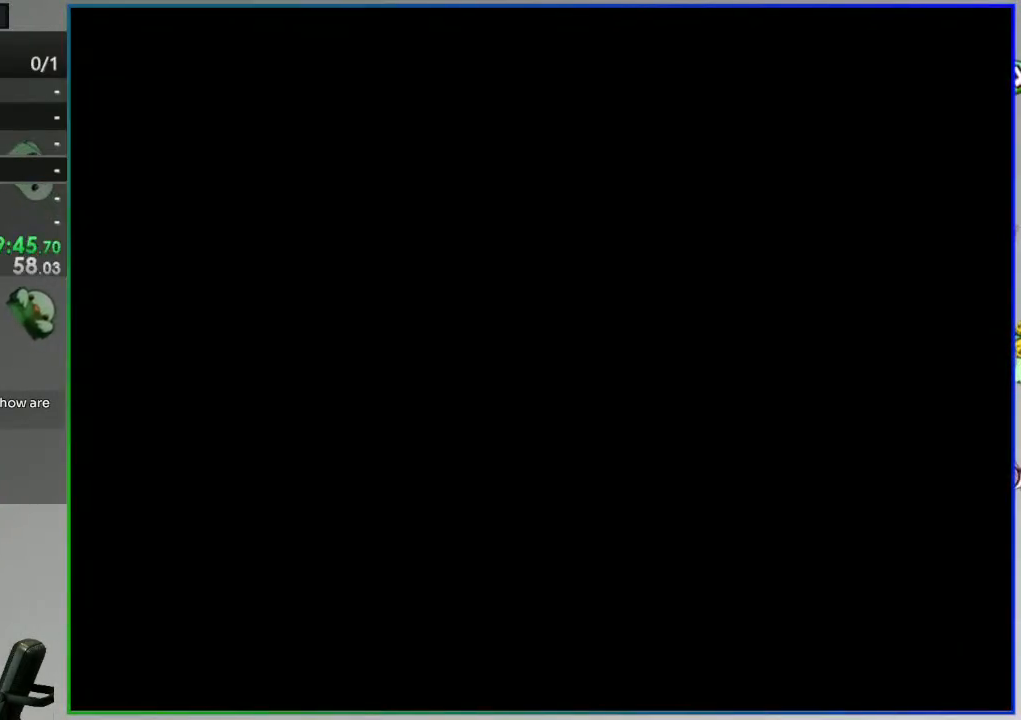
{"buttons": [], "events": [[50, "A", "down"], [133, "A", "up"]]}
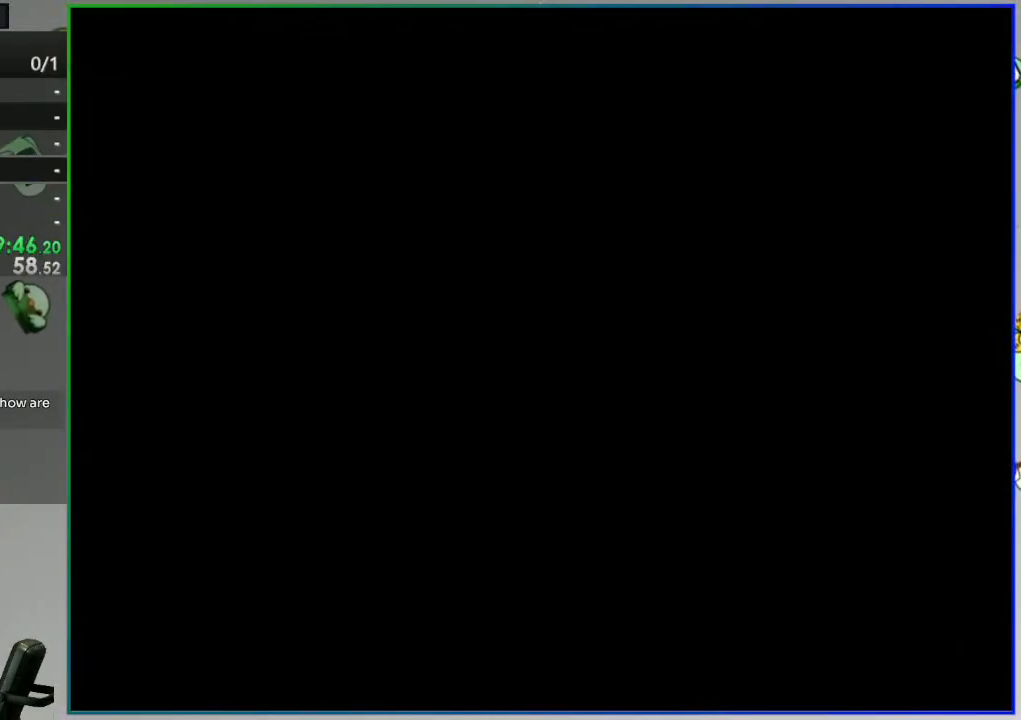
{"buttons": ["Y"], "events": [[167, "Y", "down"]]}
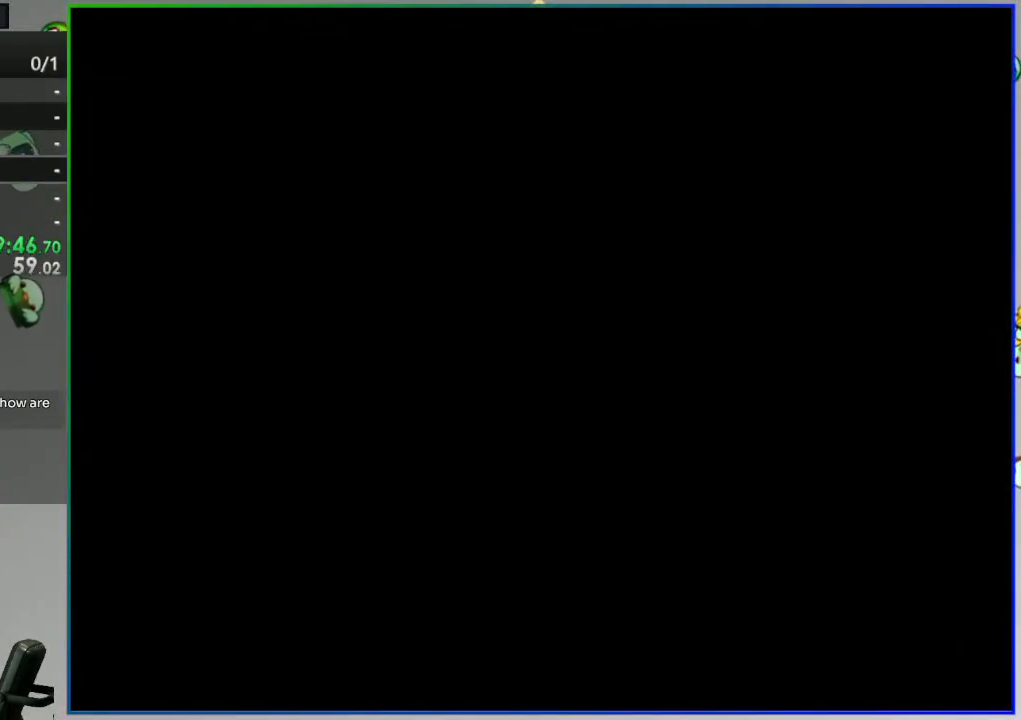
{"buttons": ["Y", "DPAD_DOWN"], "events": [[150, "DPAD_DOWN", "down"]]}
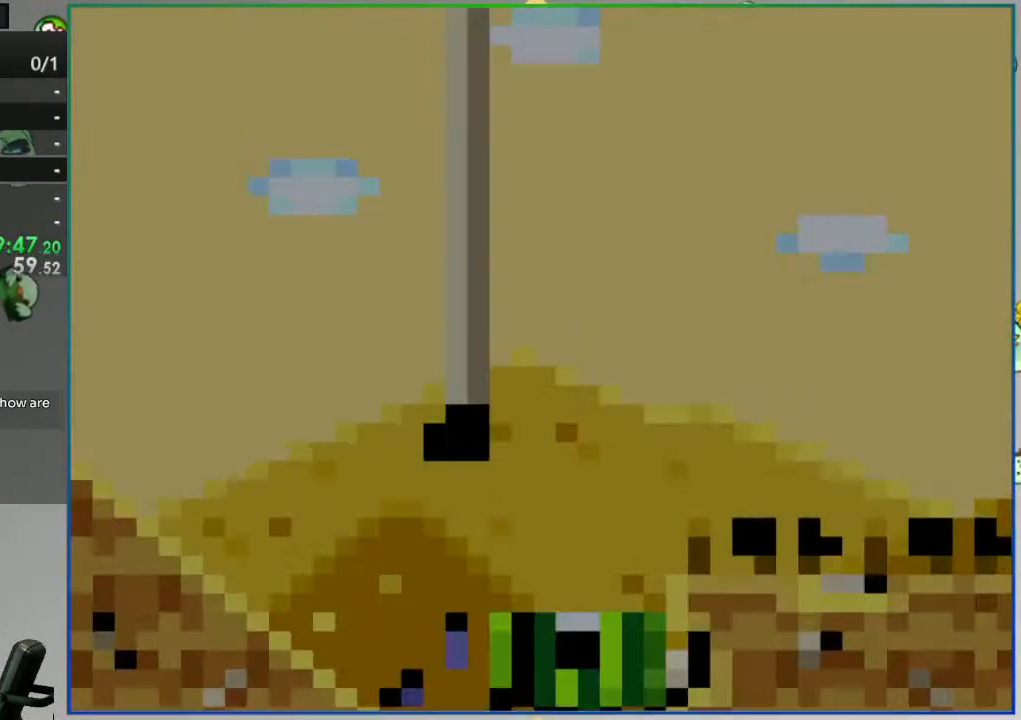
{"buttons": ["Y", "DPAD_DOWN"], "events": []}
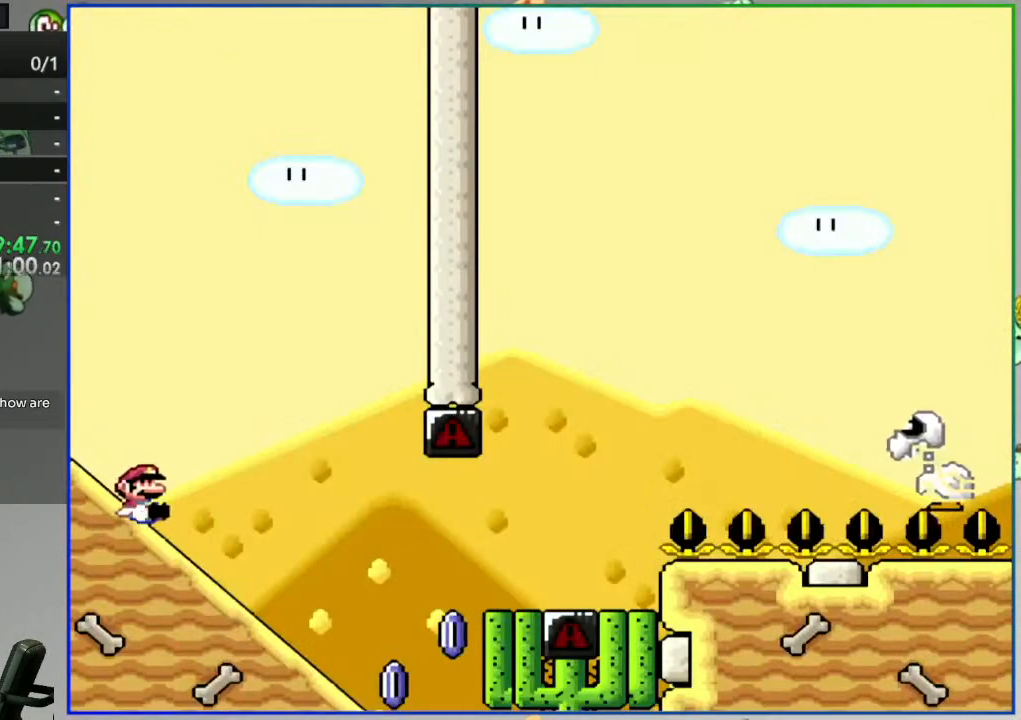
{"buttons": ["A", "Y"], "events": [[367, "A", "down"], [383, "DPAD_DOWN", "up"]]}
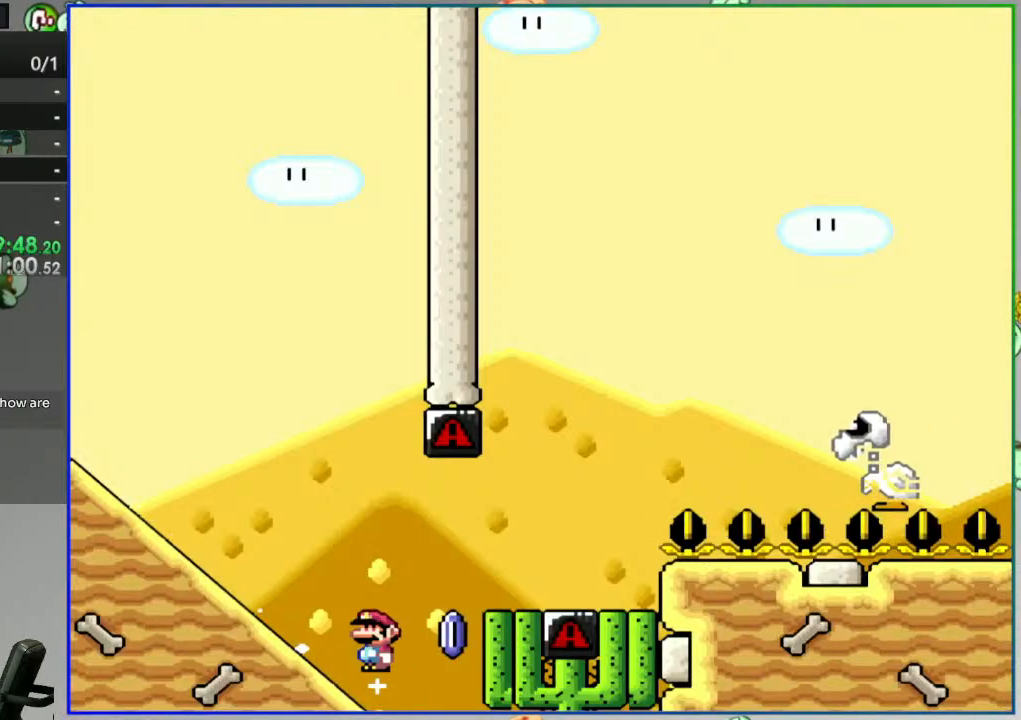
{"buttons": ["A", "Y"], "events": []}
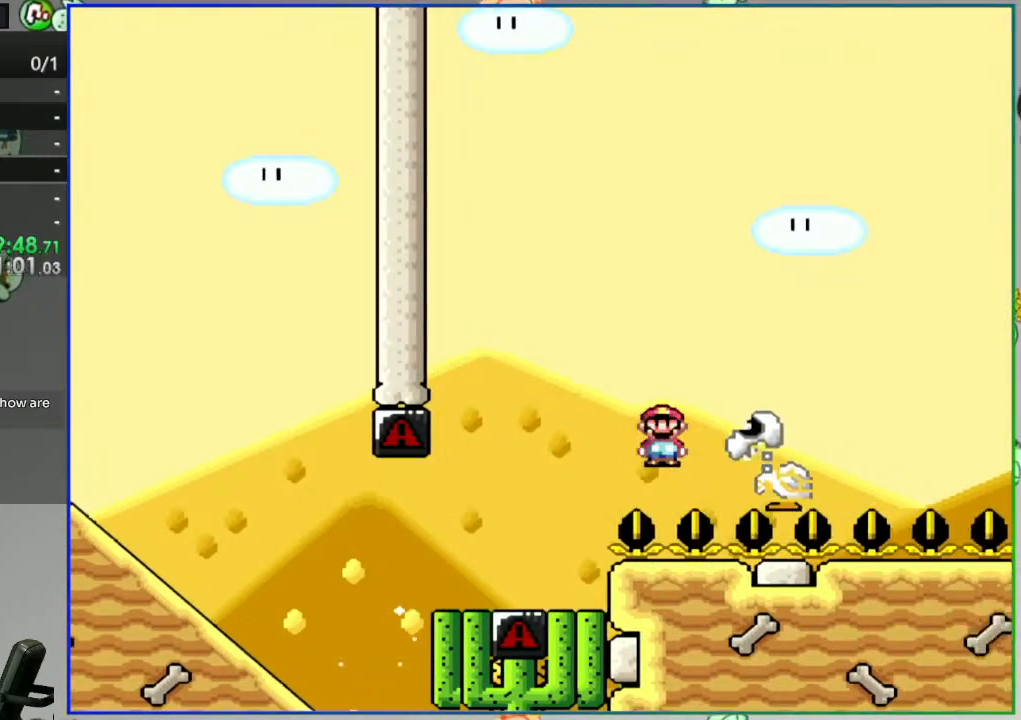
{"buttons": ["A", "Y"], "events": []}
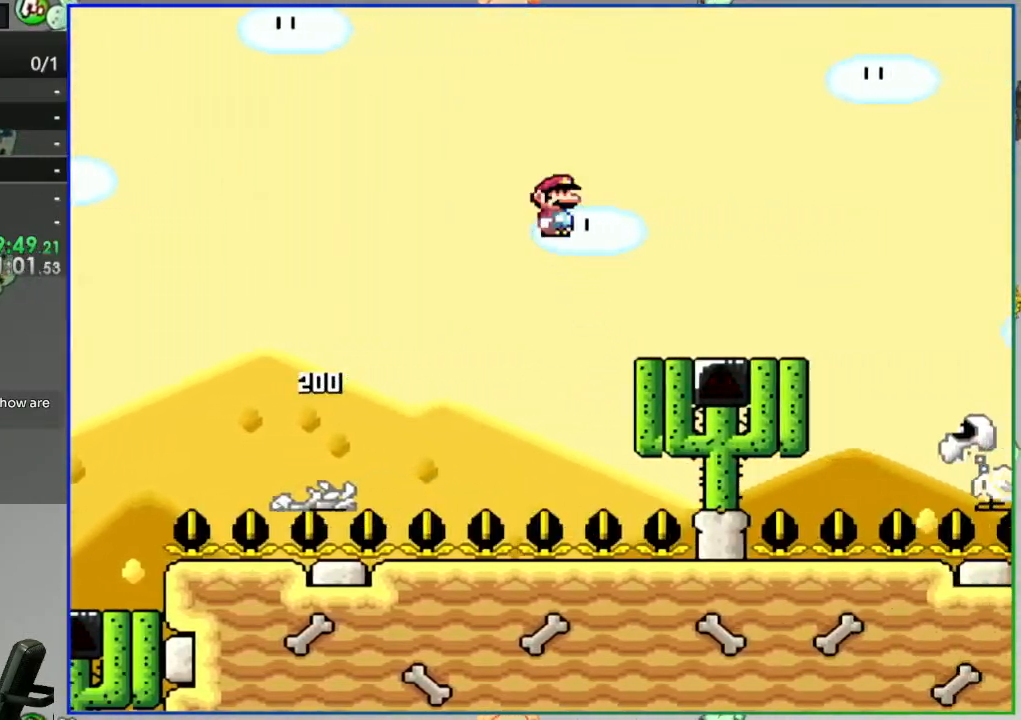
{"buttons": ["A", "Y"], "events": []}
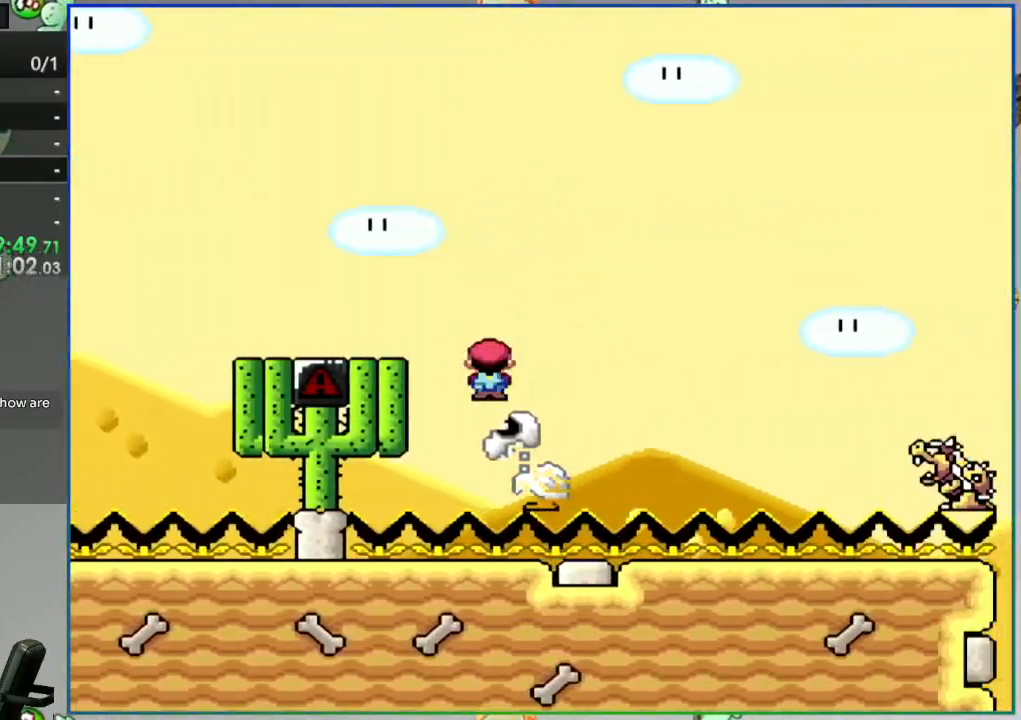
{"buttons": ["A", "Y"], "events": [[133, "A", "up"], [450, "A", "down"]]}
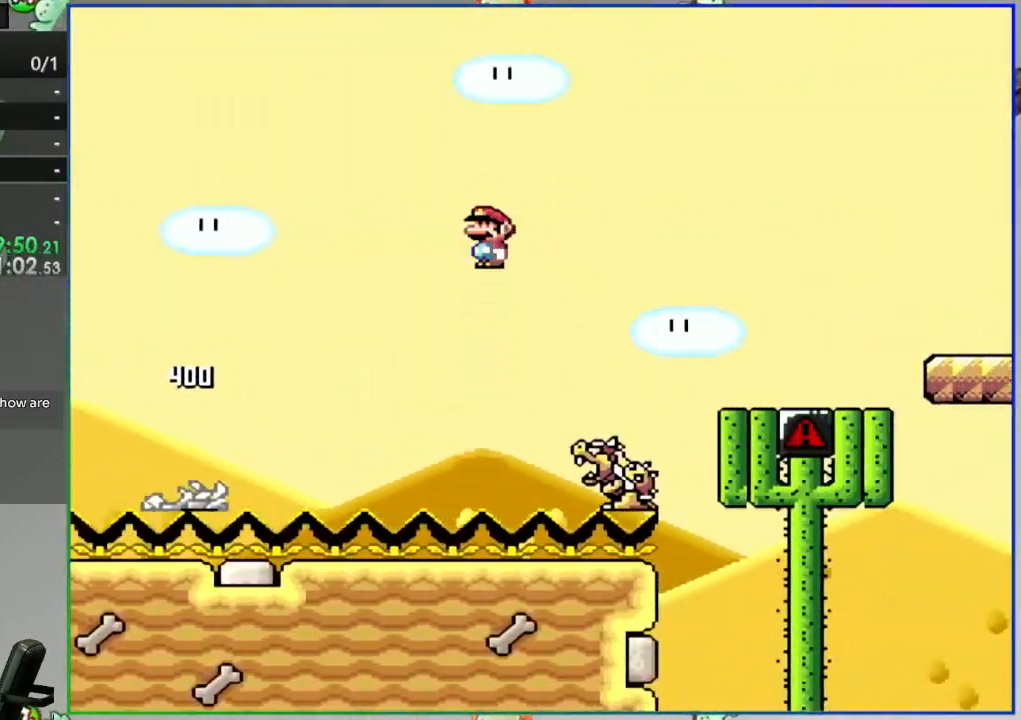
{"buttons": ["Y"], "events": [[233, "A", "up"]]}